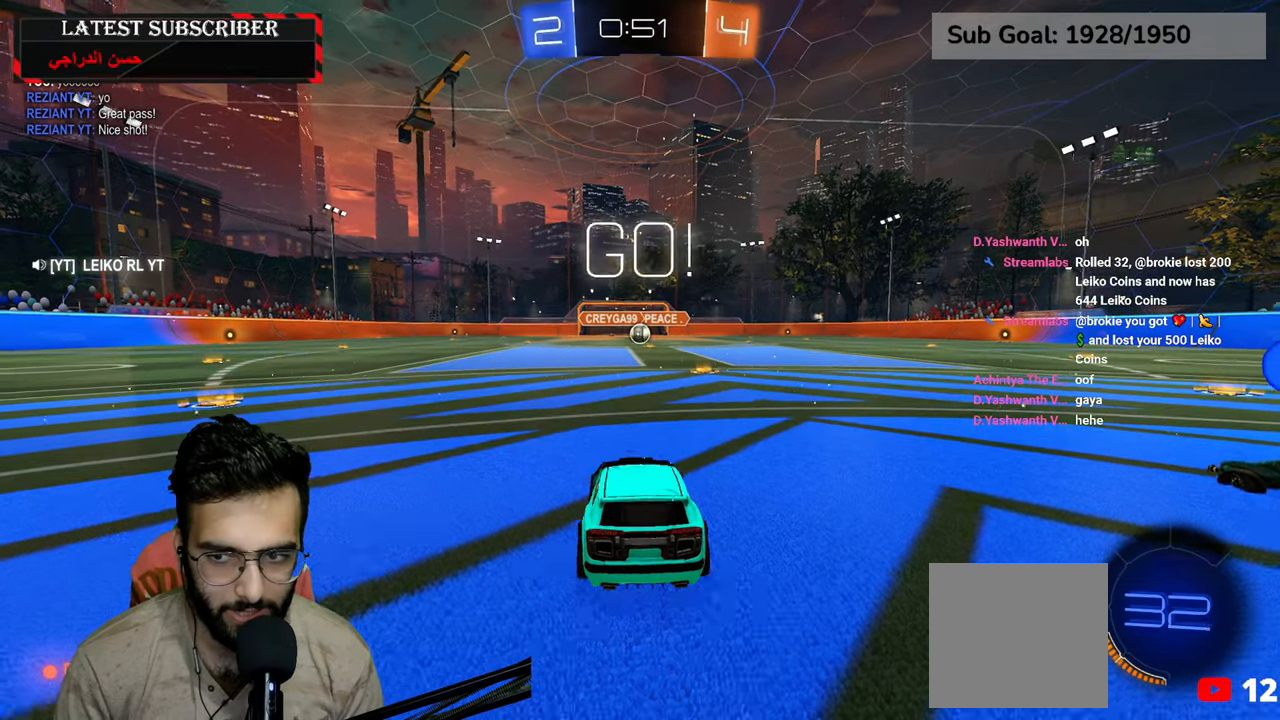
Gameplay with a controller (Xbox layout); each line is a JSON object with the inputs held at the frame after it (dt_ms = milliseconds from this image to that frame). "events" lists button and stick changes between this image and that frame as [ms after this image, input, new state], when the widget could be followed in between.
{"dt_ms": 500, "buttons": ["R1", "R2"], "left_stick": "center", "right_stick": "center", "events": [[100, "left_stick", "center"]]}
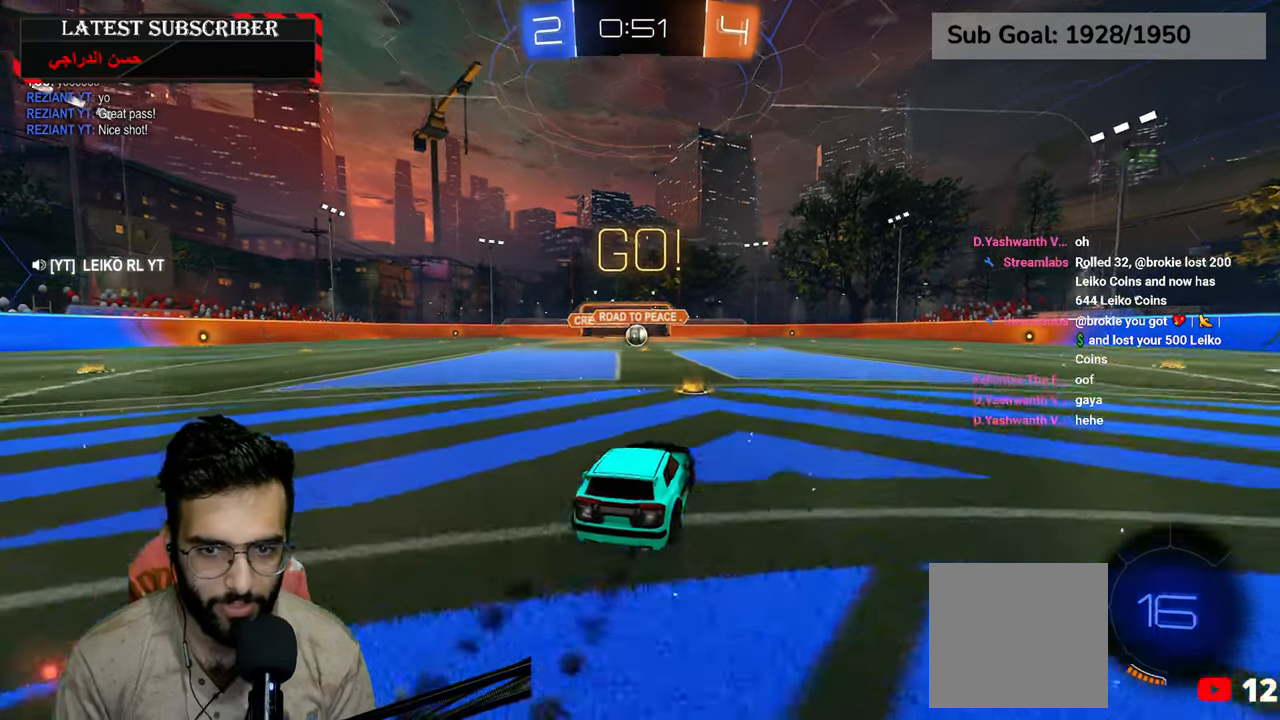
{"dt_ms": 500, "buttons": ["R1", "R2"], "left_stick": "center", "right_stick": "center", "events": [[17, "left_stick", "down-right"], [50, "A", "down"], [134, "A", "up"], [134, "left_stick", "left"], [200, "A", "down"], [417, "A", "up"], [484, "left_stick", "center"]]}
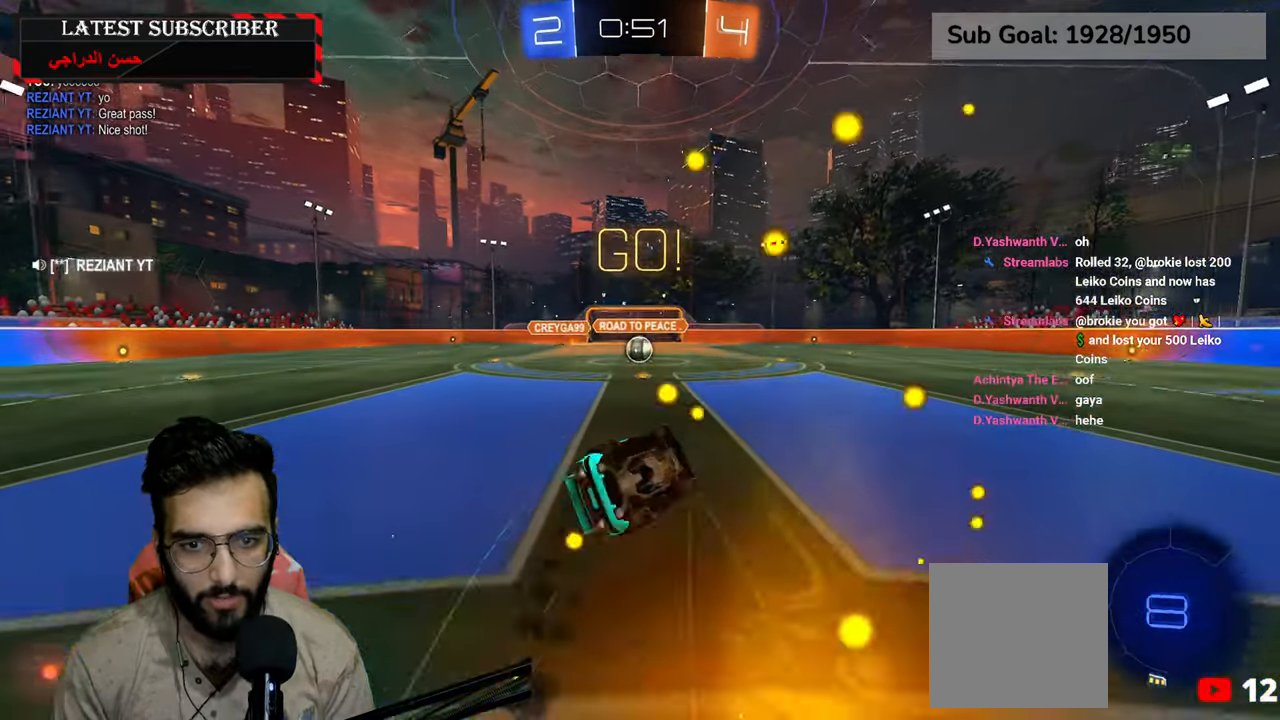
{"dt_ms": 500, "buttons": ["R1"], "left_stick": "center", "right_stick": "center", "events": [[34, "X", "down"], [50, "R2", "up"], [100, "left_stick", "left"], [167, "X", "up"], [200, "left_stick", "center"], [300, "left_stick", "left"], [434, "left_stick", "center"]]}
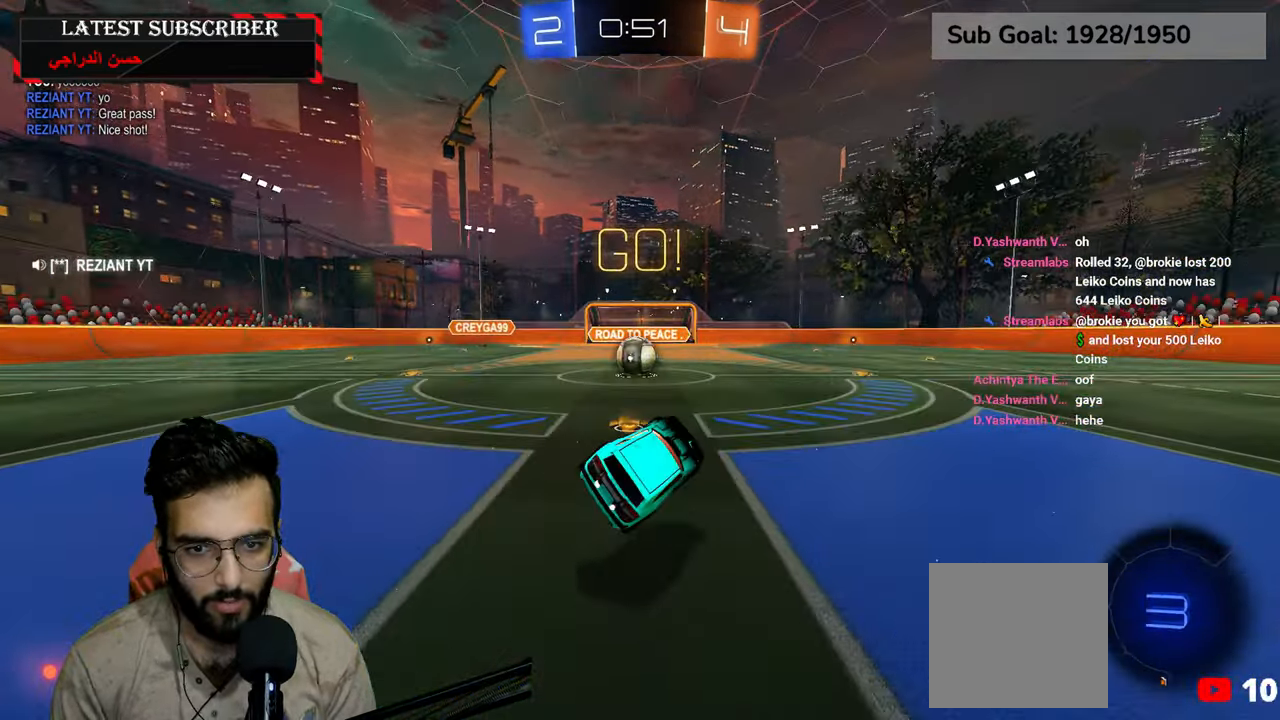
{"dt_ms": 500, "buttons": ["A", "R1", "R2"], "left_stick": "down", "right_stick": "center", "events": [[34, "left_stick", "left"], [450, "R2", "down"], [484, "A", "down"], [500, "left_stick", "down"]]}
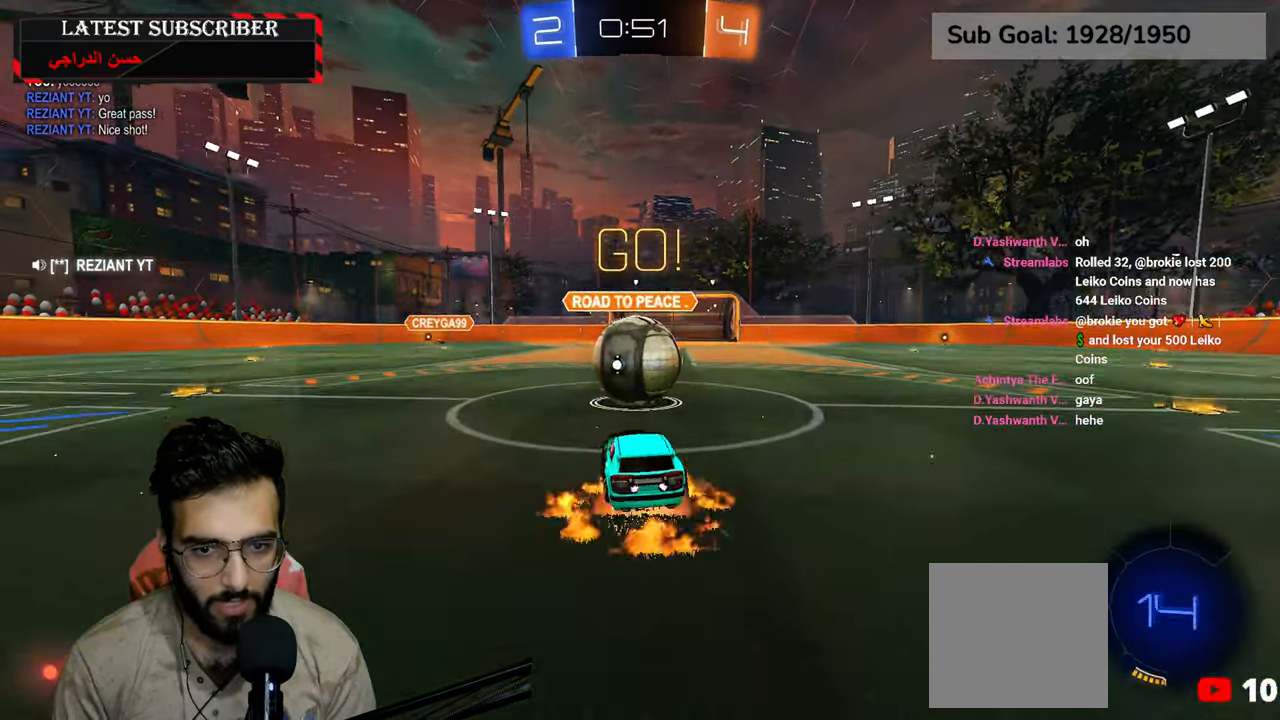
{"dt_ms": 500, "buttons": ["L2", "R1"], "left_stick": "down-left", "right_stick": "center", "events": [[84, "A", "up"], [84, "L2", "down"], [100, "left_stick", "up-right"], [150, "A", "down"], [317, "A", "up"], [384, "left_stick", "down-left"], [434, "R2", "up"]]}
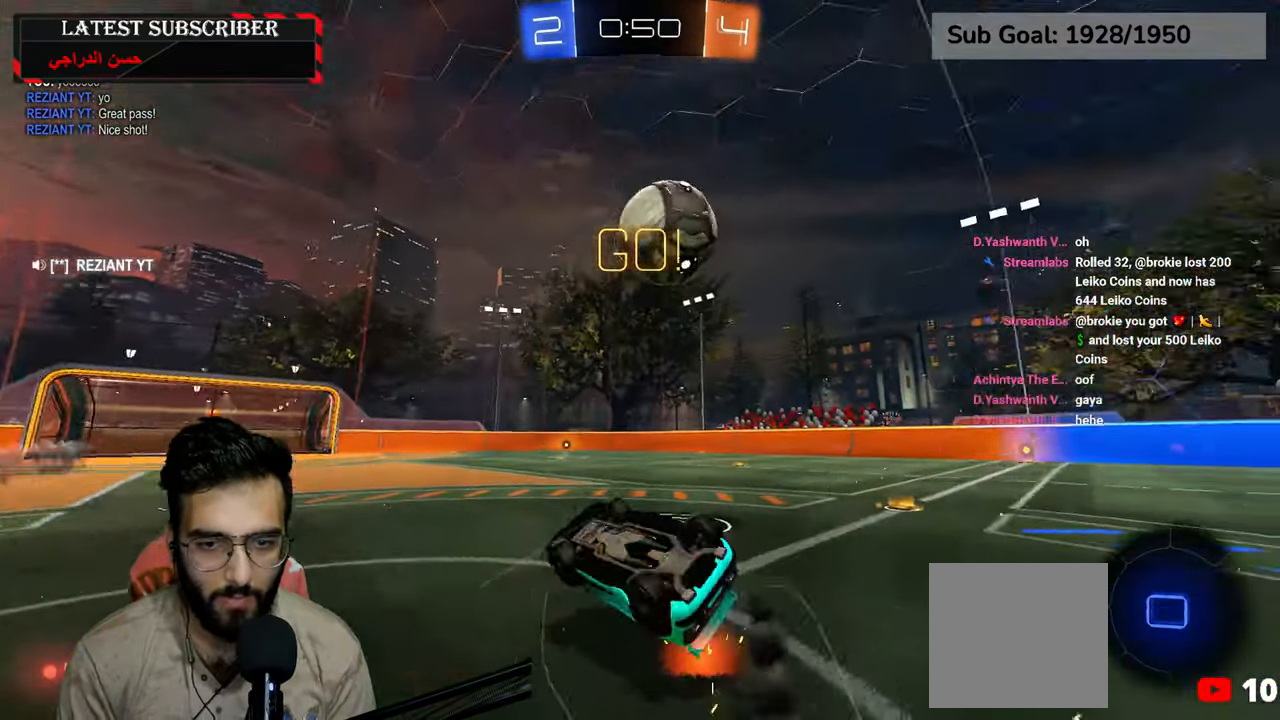
{"dt_ms": 1000, "buttons": ["R1", "R2"], "left_stick": "center", "right_stick": "center", "events": [[84, "left_stick", "left"], [284, "left_stick", "center"], [367, "left_stick", "down"], [467, "L2", "up"], [517, "left_stick", "center"], [617, "R2", "down"], [817, "left_stick", "down-left"], [884, "left_stick", "center"]]}
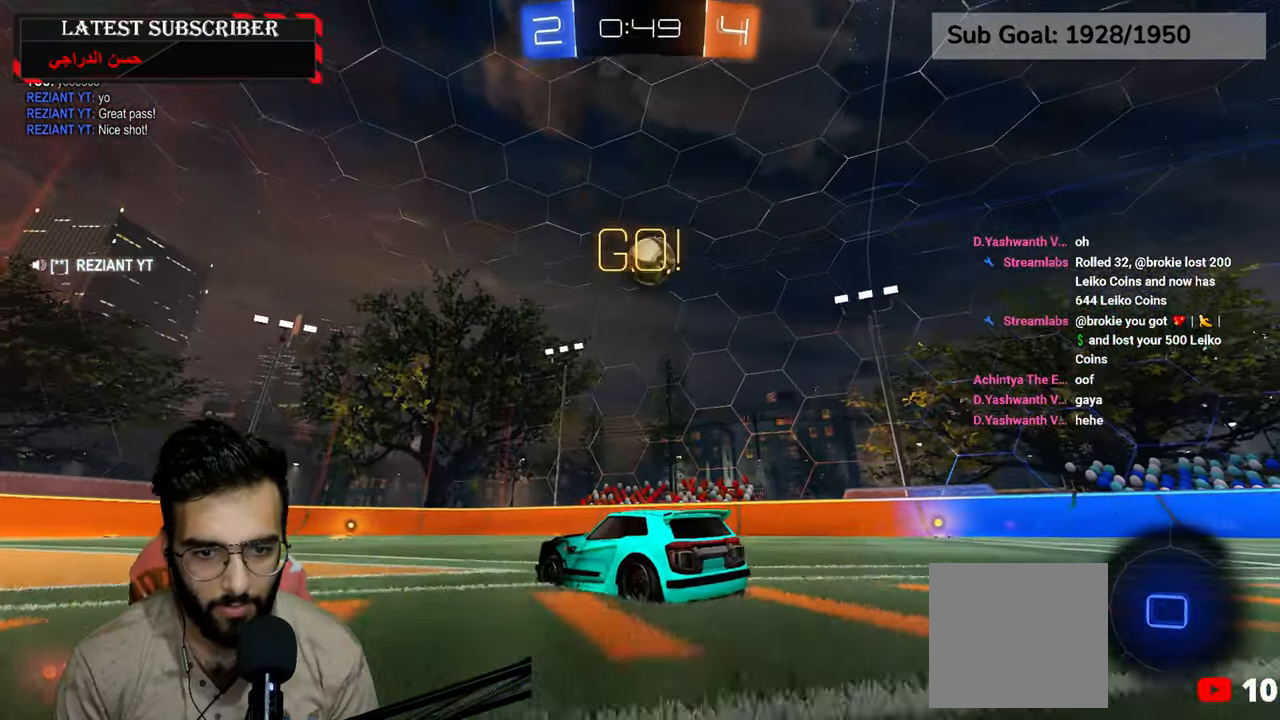
{"dt_ms": 500, "buttons": ["A", "R1", "R2"], "left_stick": "up", "right_stick": "center", "events": [[50, "left_stick", "down-right"], [200, "left_stick", "center"], [317, "A", "down"], [334, "left_stick", "up"], [417, "A", "up"], [450, "A", "down"]]}
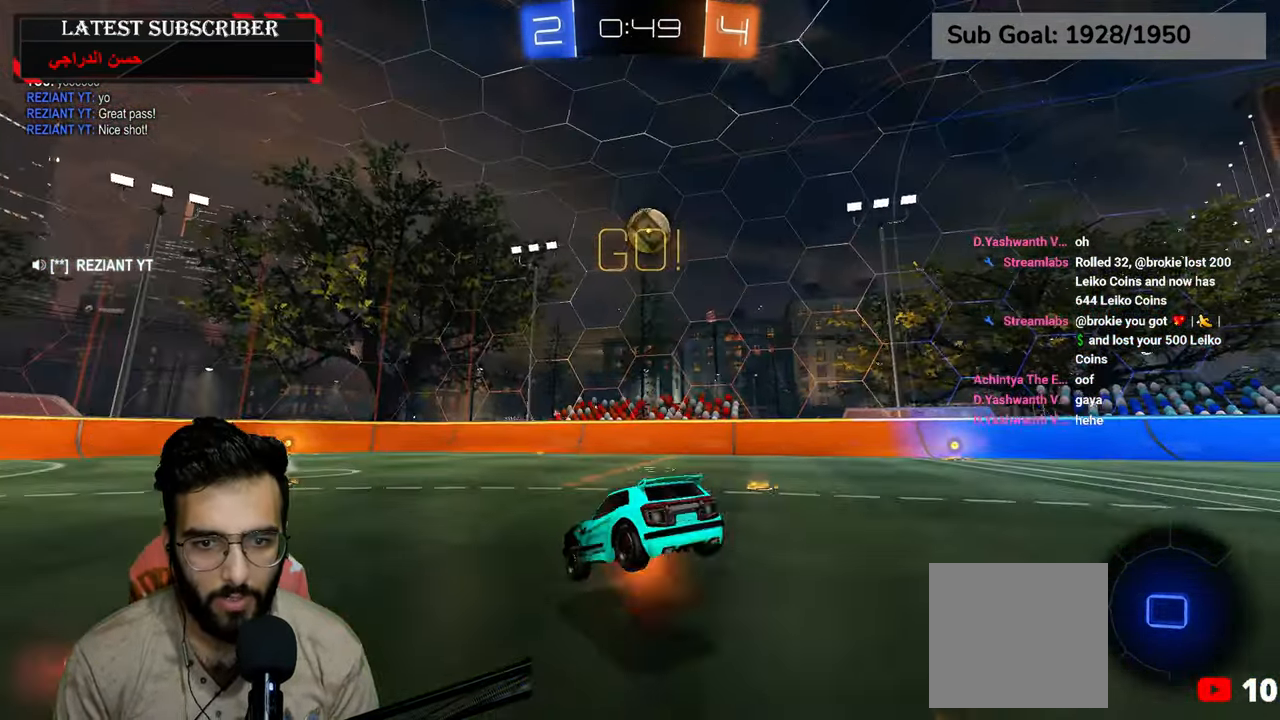
{"dt_ms": 500, "buttons": ["R1"], "left_stick": "center", "right_stick": "center", "events": [[67, "A", "up"], [100, "left_stick", "center"], [134, "R2", "up"]]}
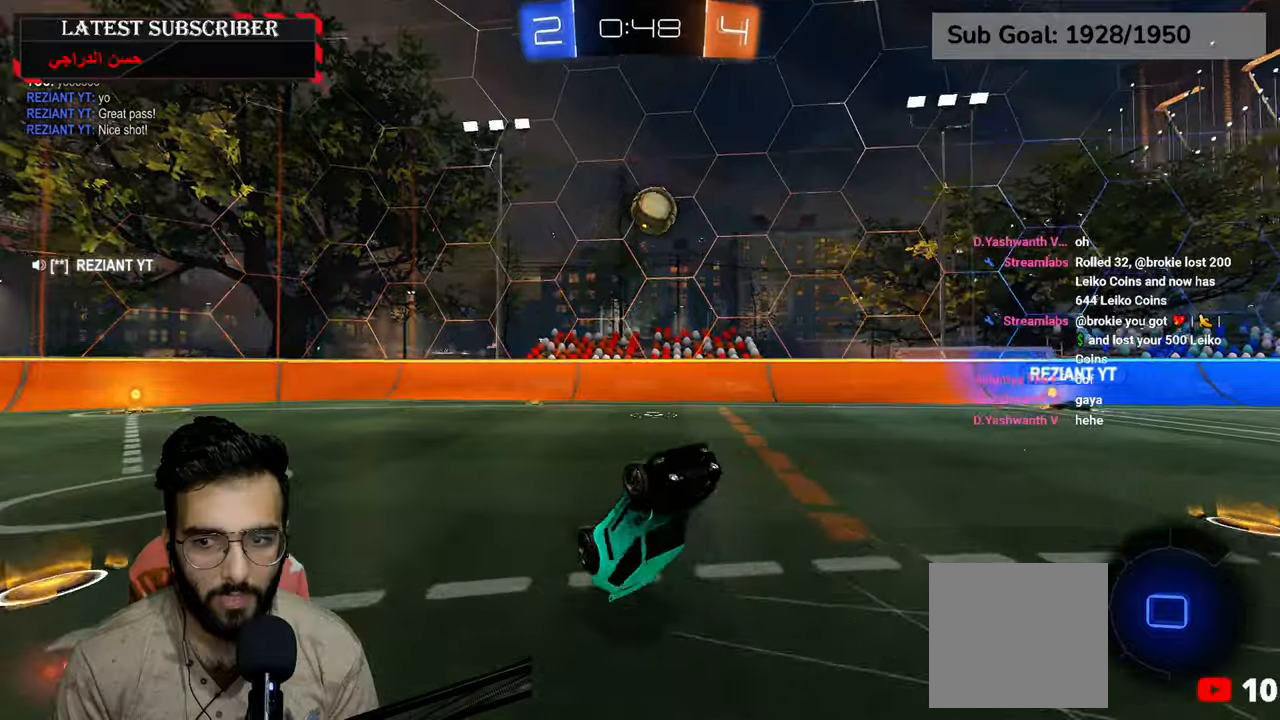
{"dt_ms": 500, "buttons": ["R1"], "left_stick": "center", "right_stick": "center", "events": [[300, "Y", "down"], [367, "Y", "up"], [384, "left_stick", "left"], [500, "left_stick", "center"]]}
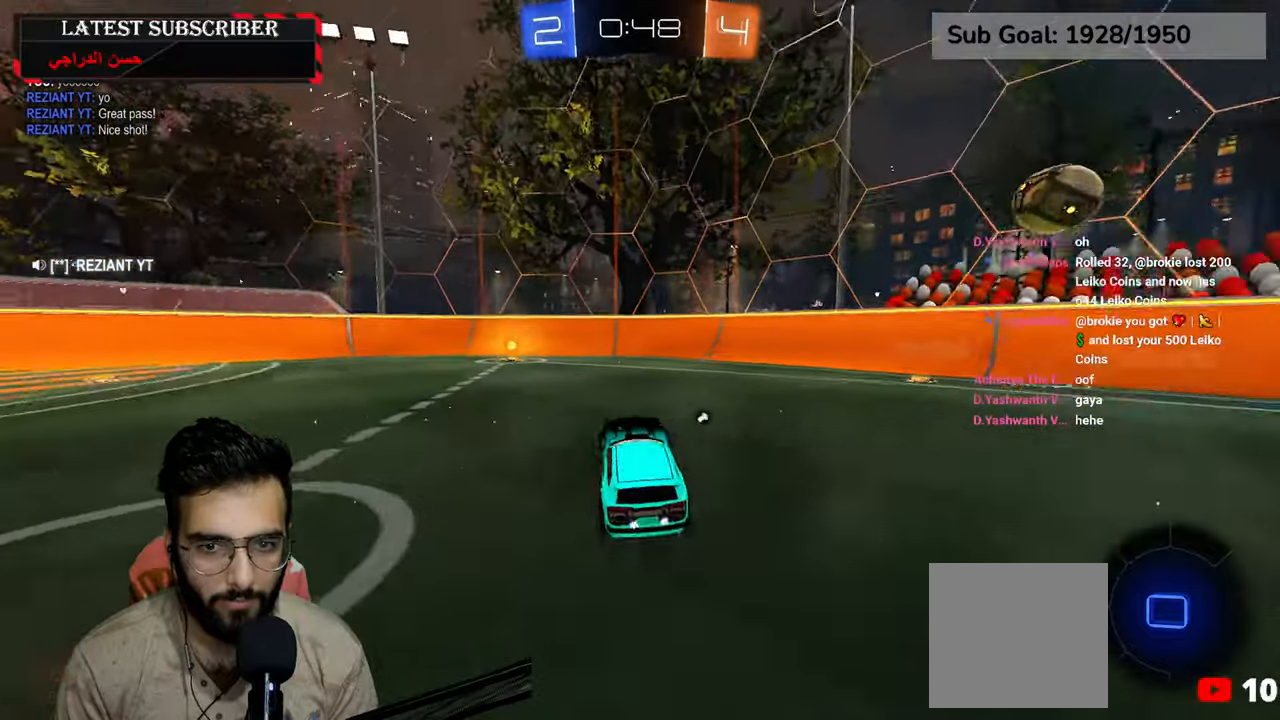
{"dt_ms": 1000, "buttons": ["R1"], "left_stick": "left", "right_stick": "center", "events": [[17, "R2", "down"], [434, "left_stick", "left"], [584, "left_stick", "center"], [600, "R2", "up"], [717, "B", "down"], [750, "left_stick", "left"], [834, "B", "up"]]}
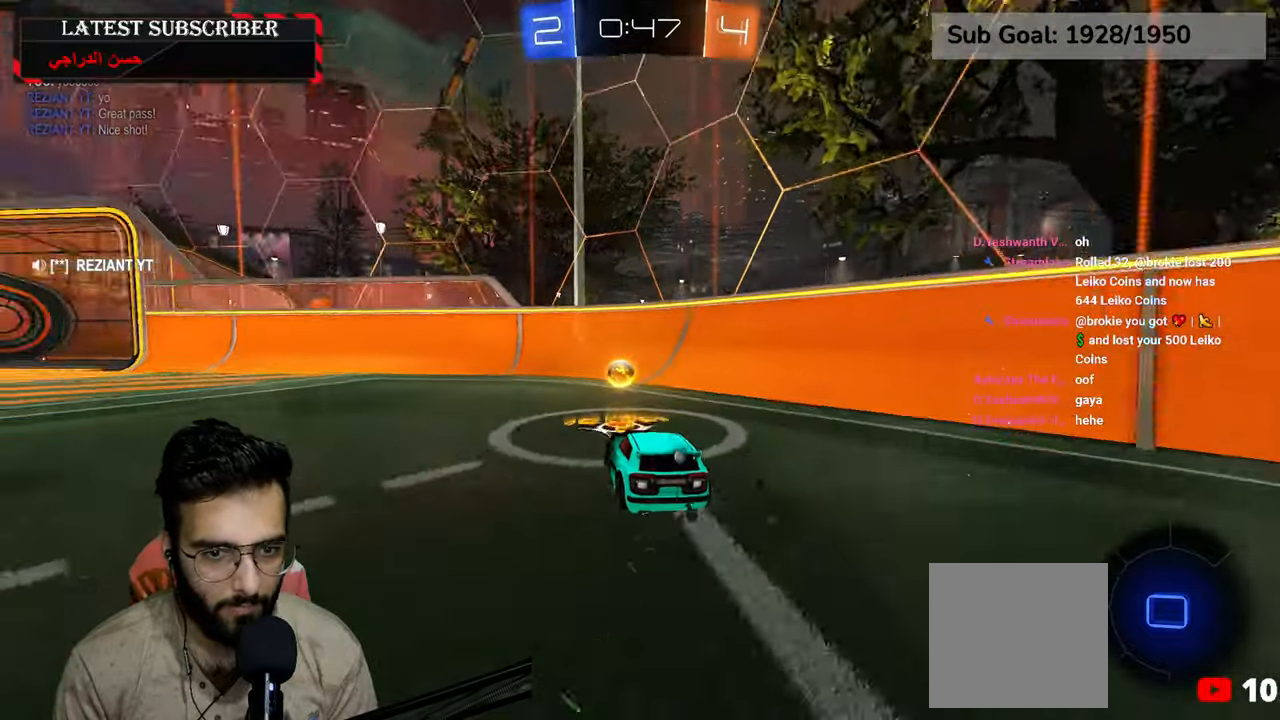
{"dt_ms": 500, "buttons": ["R1", "R2"], "left_stick": "center", "right_stick": "center", "events": [[167, "R2", "down"], [500, "left_stick", "center"]]}
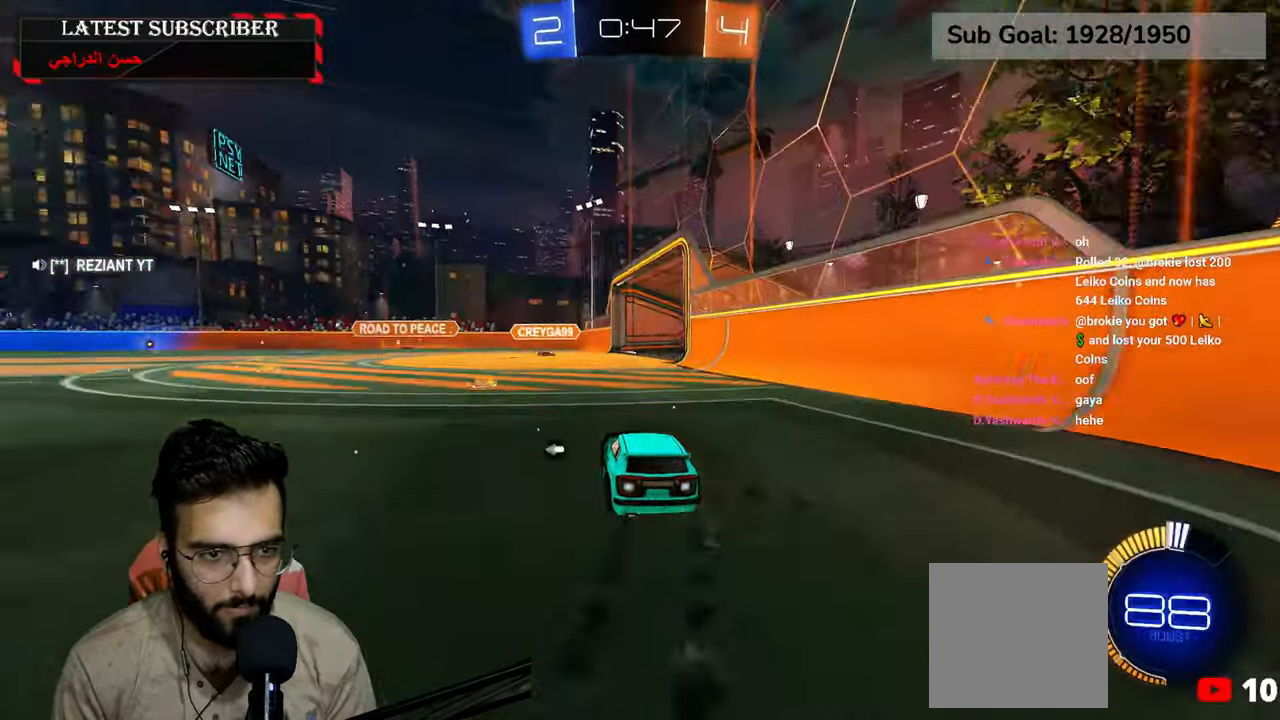
{"dt_ms": 500, "buttons": ["R1"], "left_stick": "center", "right_stick": "center", "events": [[284, "R2", "up"], [300, "left_stick", "down-right"], [400, "left_stick", "down-left"], [484, "left_stick", "center"]]}
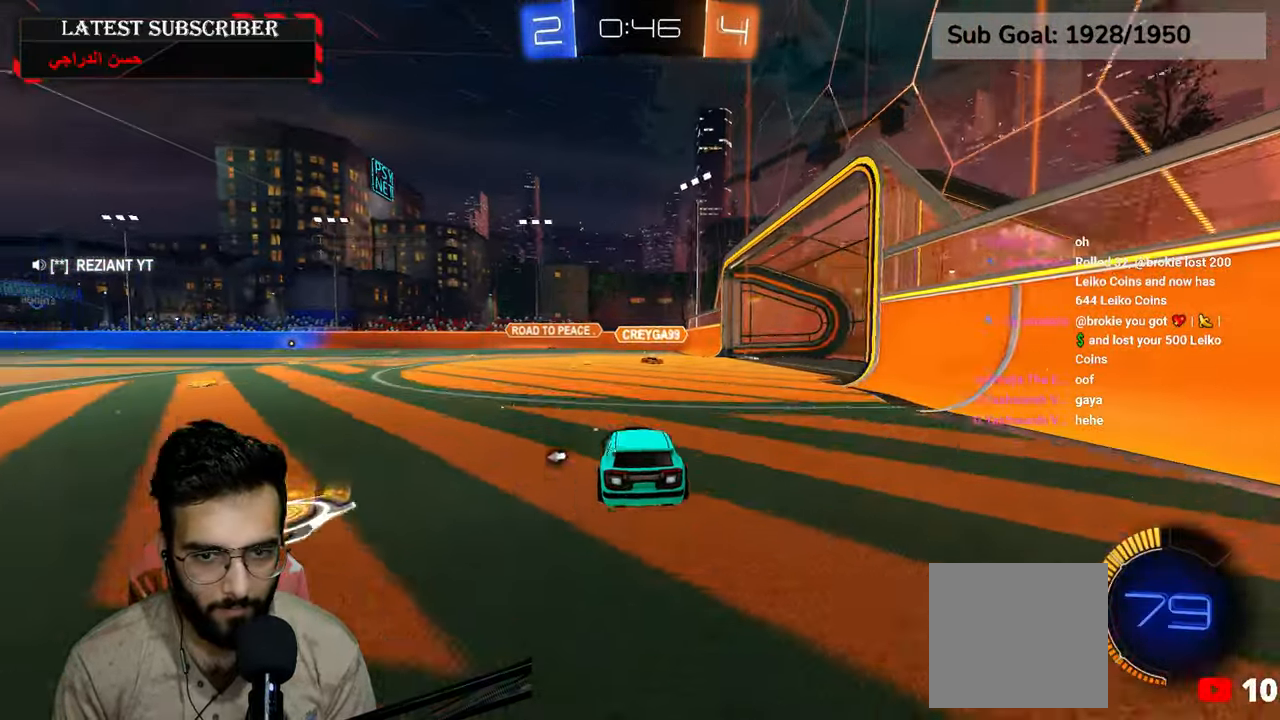
{"dt_ms": 500, "buttons": ["R1", "R2"], "left_stick": "center", "right_stick": "center", "events": [[150, "left_stick", "down-right"], [350, "A", "down"], [350, "R2", "down"], [384, "left_stick", "center"], [467, "A", "up"]]}
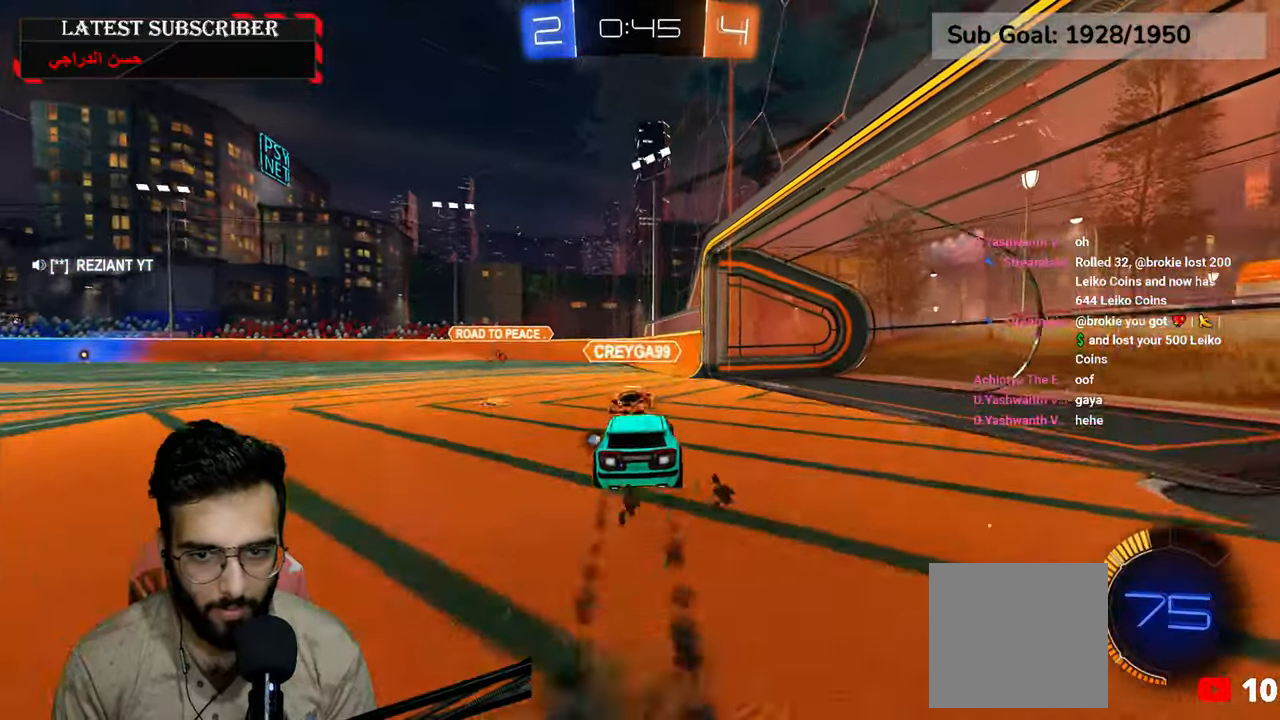
{"dt_ms": 500, "buttons": ["Y", "L2", "R1", "R2"], "left_stick": "down", "right_stick": "center", "events": [[50, "R2", "up"], [84, "R2", "down"], [117, "L2", "down"], [134, "A", "down"], [134, "left_stick", "up-left"], [267, "A", "up"], [367, "left_stick", "down"], [434, "Y", "down"]]}
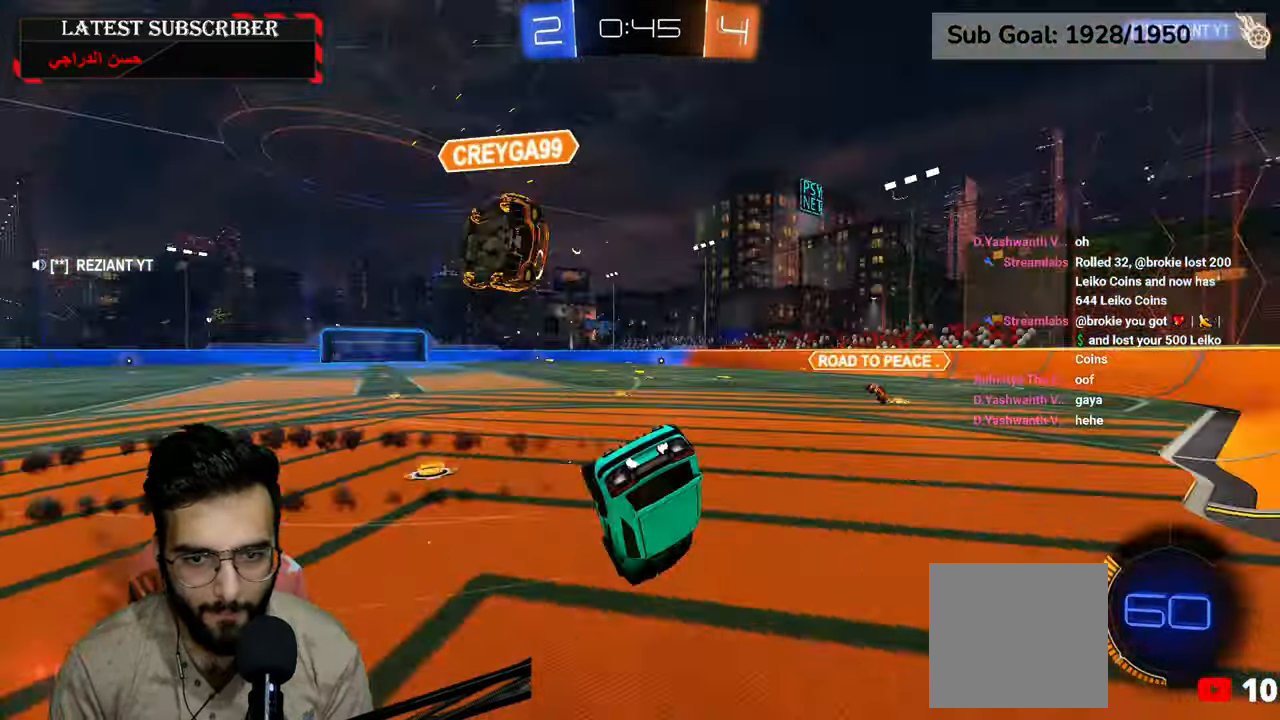
{"dt_ms": 500, "buttons": ["R1"], "left_stick": "down", "right_stick": "center", "events": [[67, "Y", "up"], [117, "R2", "up"], [200, "left_stick", "down-right"], [317, "left_stick", "down"], [384, "L2", "up"]]}
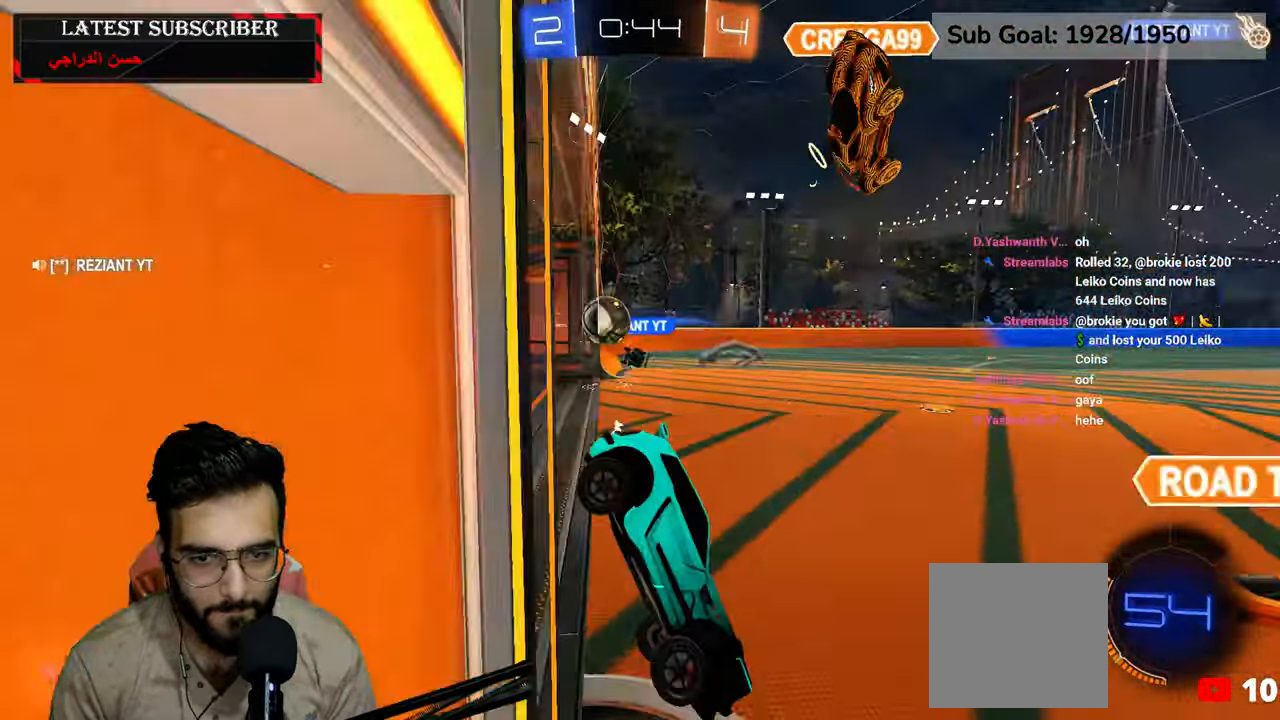
{"dt_ms": 500, "buttons": [], "left_stick": "center", "right_stick": "center", "events": [[17, "left_stick", "center"], [134, "R1", "up"]]}
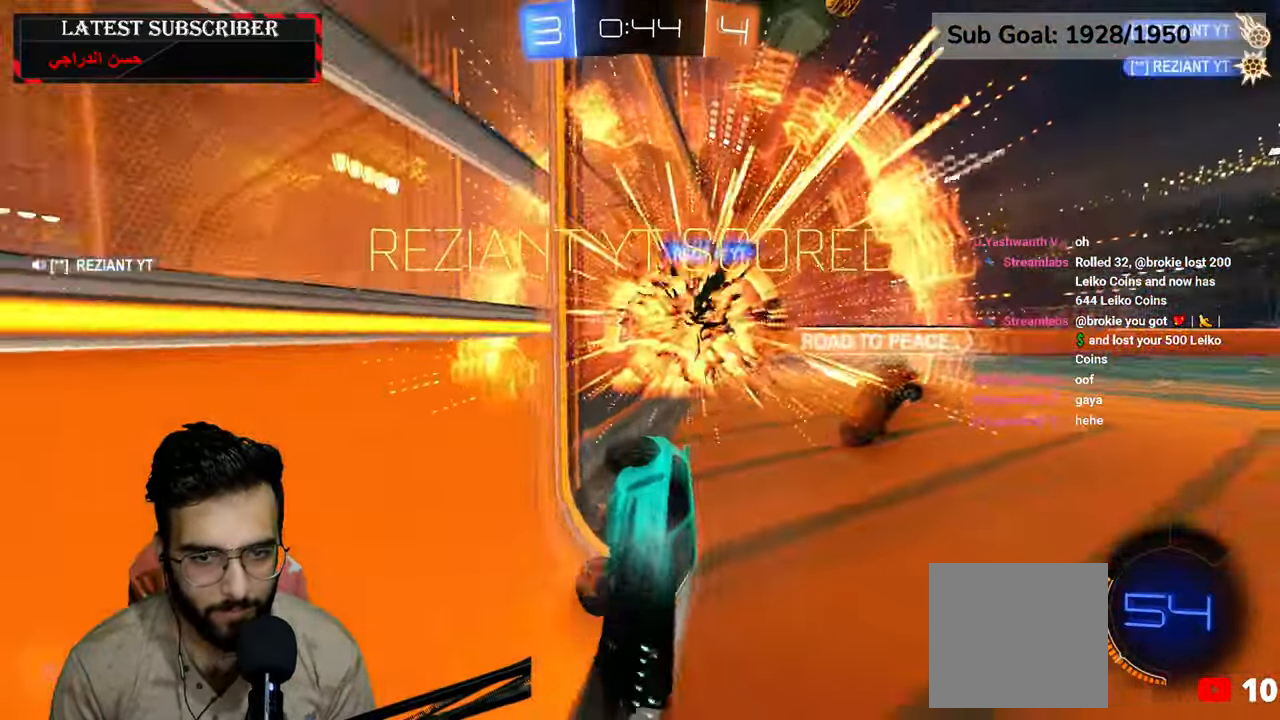
{"dt_ms": 1000, "buttons": ["R1"], "left_stick": "down", "right_stick": "center", "events": [[100, "Y", "down"], [150, "Y", "up"], [250, "Y", "down"], [267, "Y", "up"], [634, "L2", "down"], [717, "R1", "down"], [884, "left_stick", "down"], [900, "L2", "up"]]}
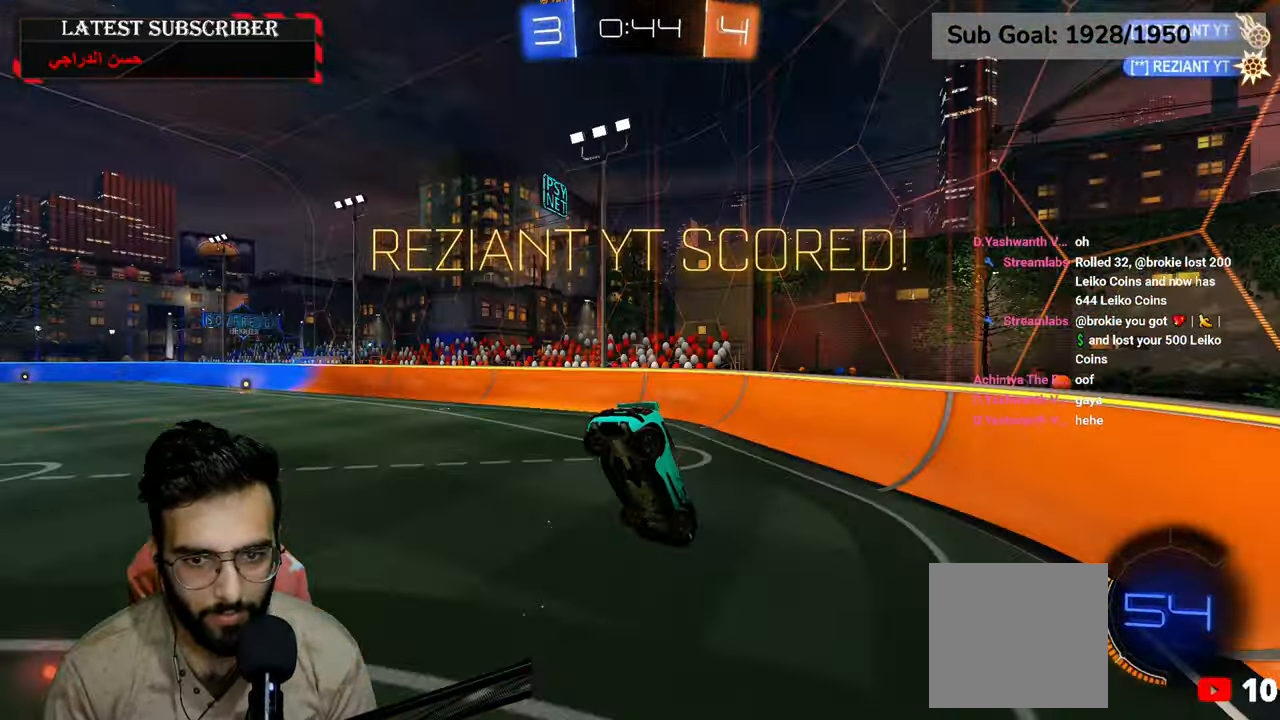
{"dt_ms": 500, "buttons": ["R1"], "left_stick": "left", "right_stick": "center", "events": [[67, "left_stick", "center"], [267, "X", "down"], [267, "left_stick", "left"], [400, "X", "up"]]}
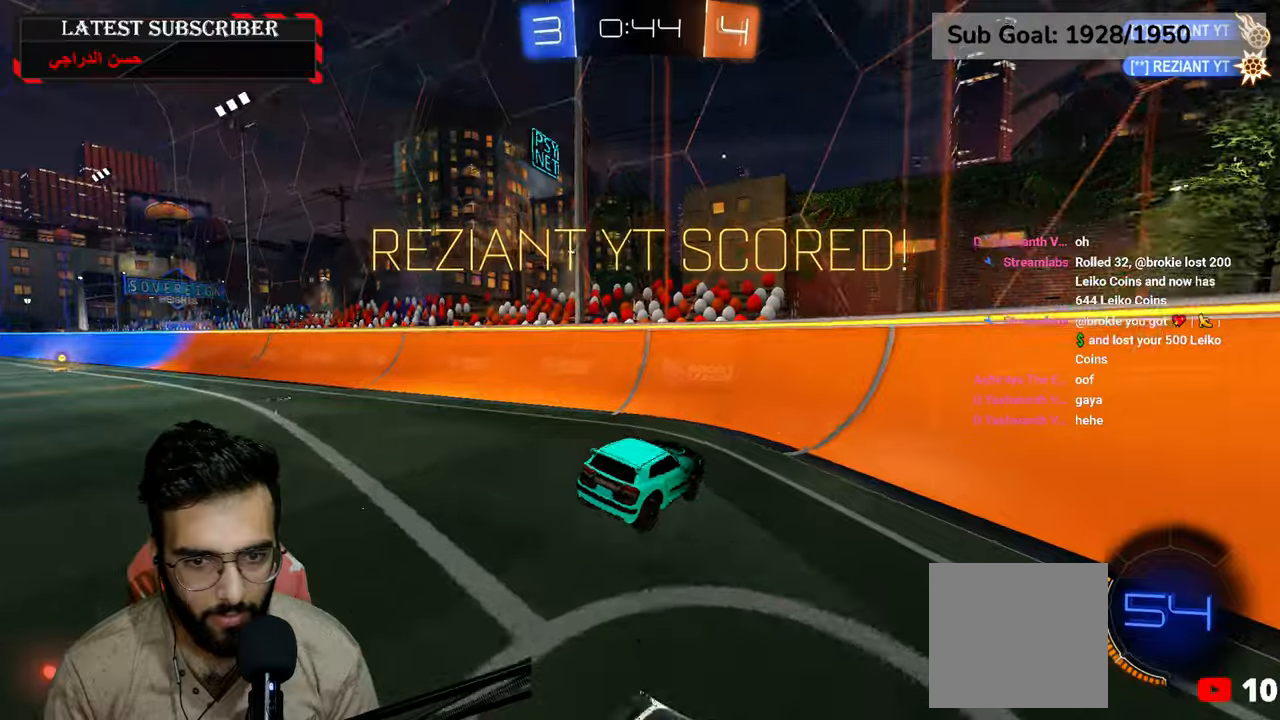
{"dt_ms": 500, "buttons": ["R1", "R2"], "left_stick": "left", "right_stick": "center", "events": [[84, "R2", "down"], [167, "Y", "down"], [267, "Y", "up"]]}
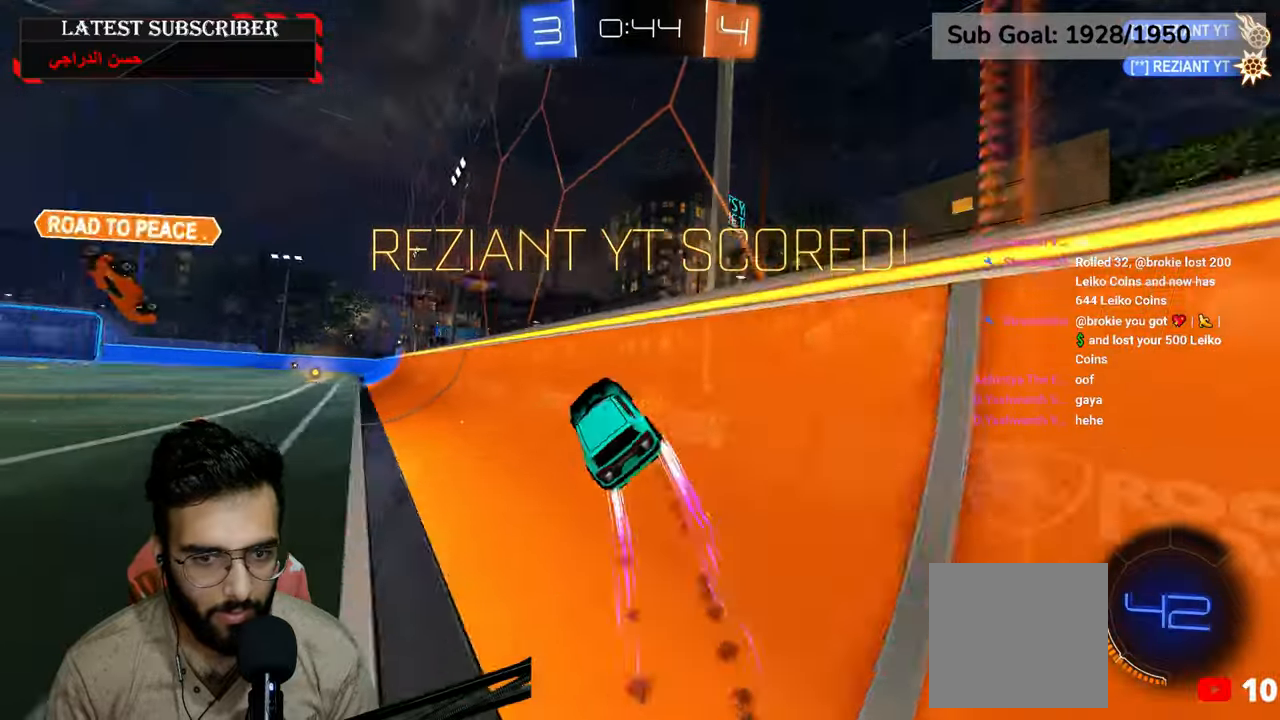
{"dt_ms": 1000, "buttons": [], "left_stick": "left", "right_stick": "center"}
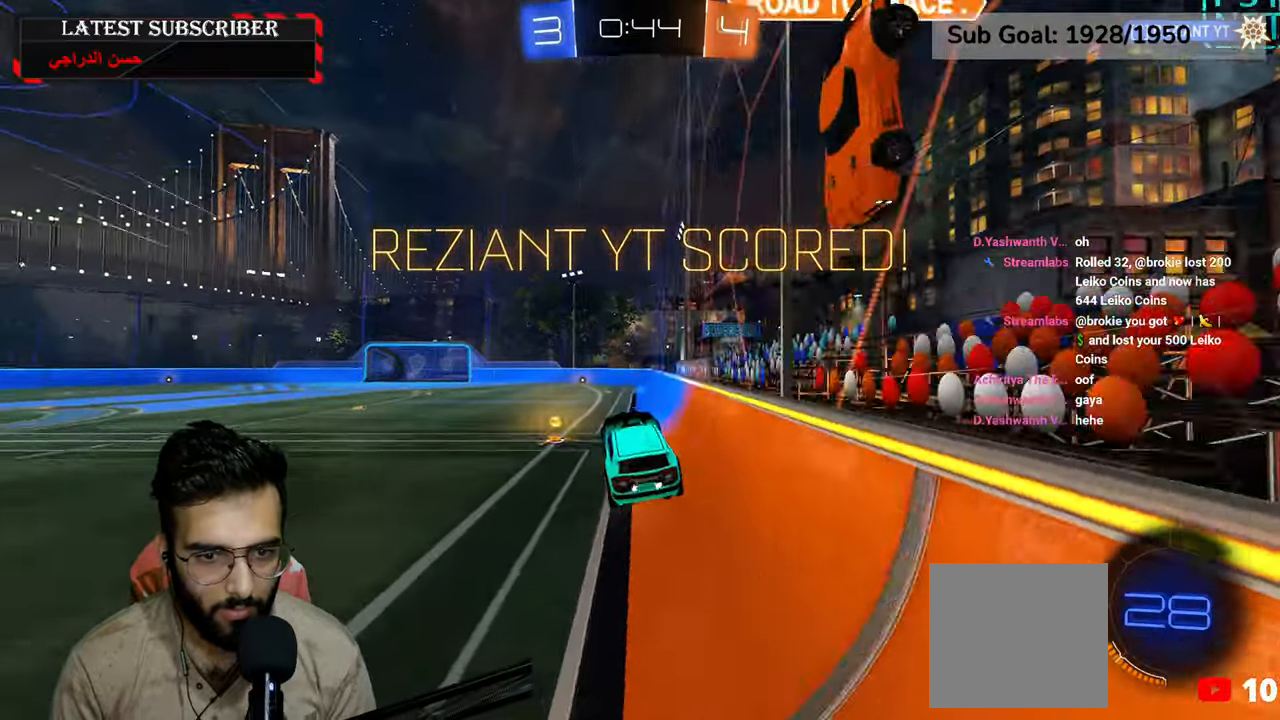
{"dt_ms": 500, "buttons": [], "left_stick": "center", "right_stick": "center", "events": [[17, "A", "down"], [134, "A", "up"], [217, "left_stick", "center"], [384, "A", "down"], [467, "A", "up"]]}
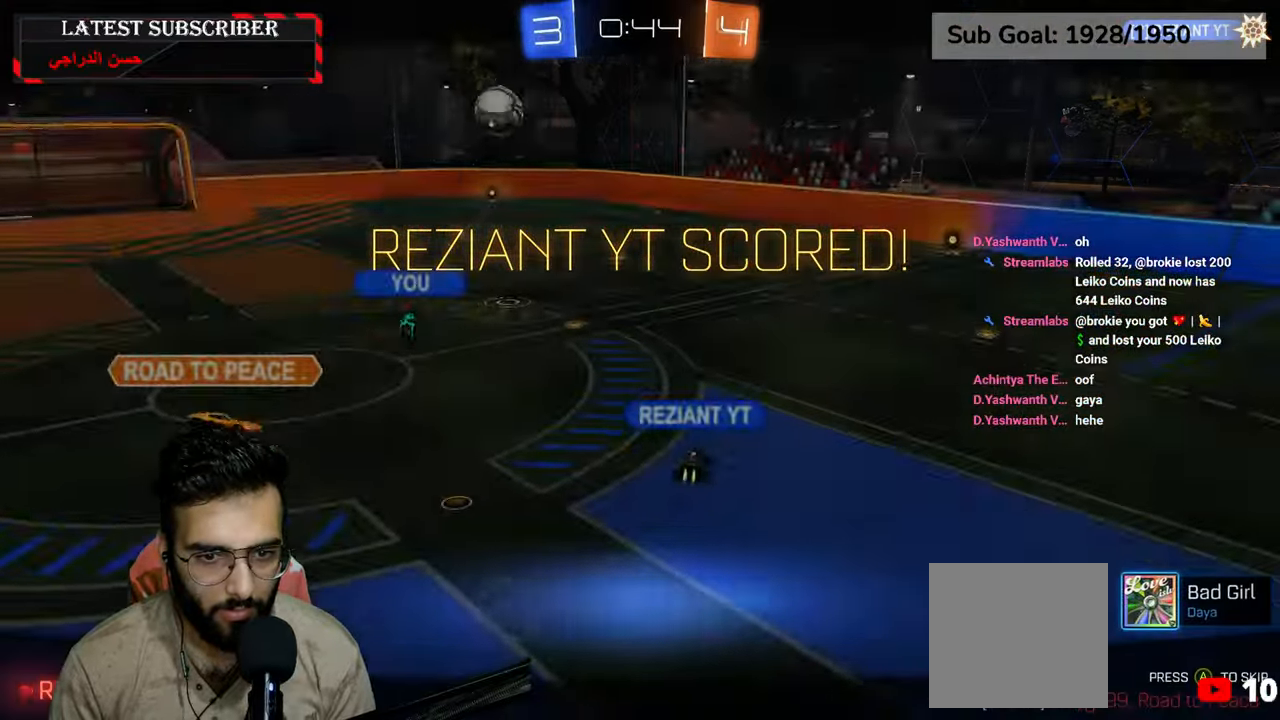
{"dt_ms": 500, "buttons": [], "left_stick": "center", "right_stick": "center", "events": [[34, "A", "down"], [100, "A", "up"], [184, "A", "down"], [250, "A", "up"]]}
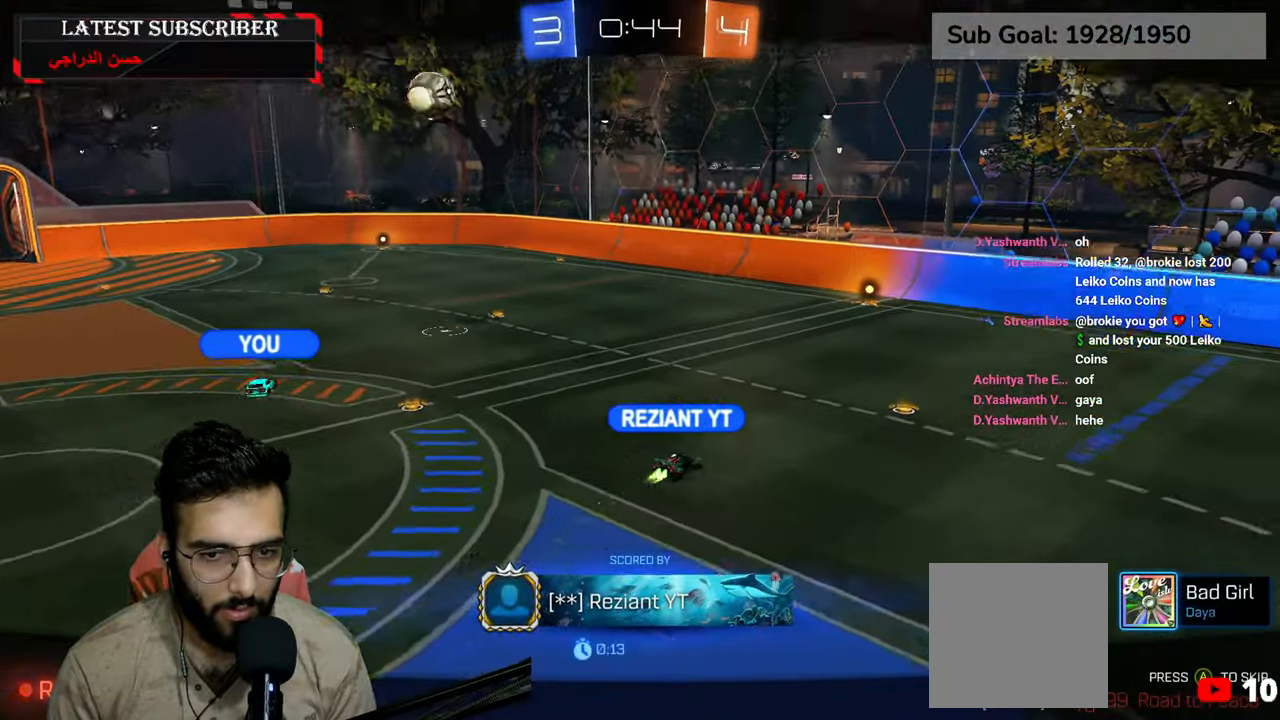
{"dt_ms": 500, "buttons": ["R1"], "left_stick": "center", "right_stick": "center", "events": [[467, "R1", "down"]]}
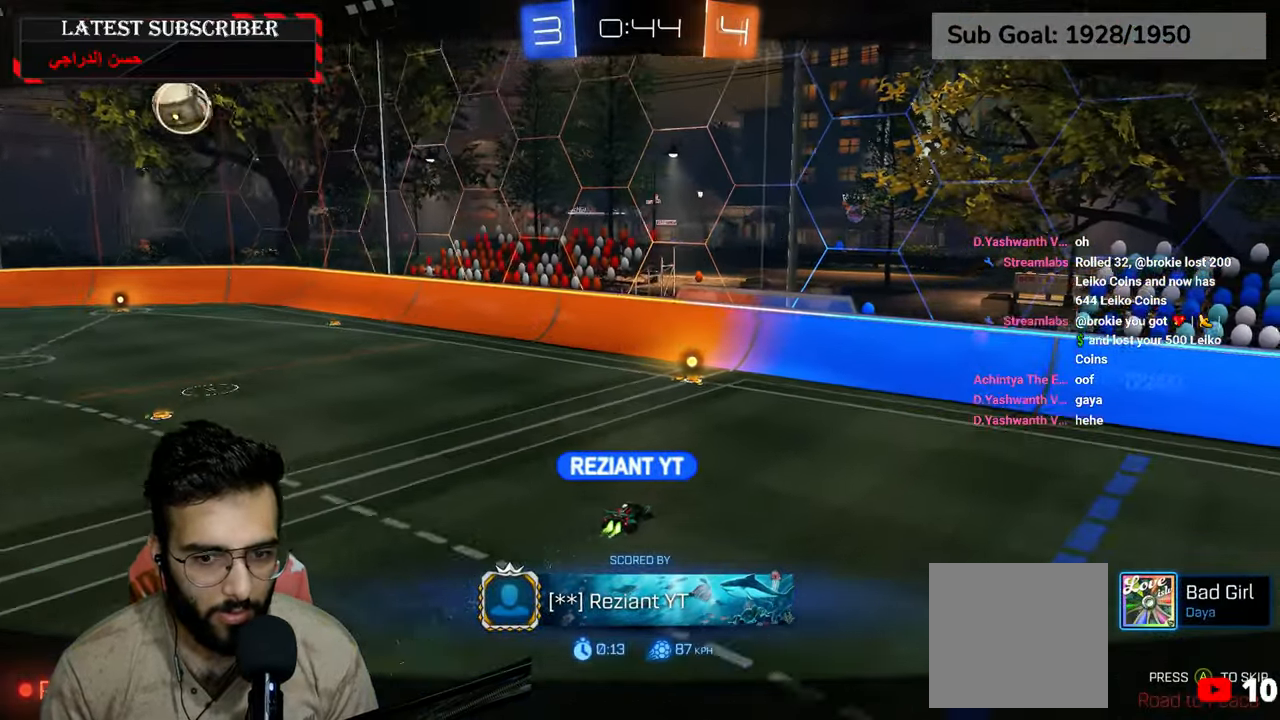
{"dt_ms": 500, "buttons": [], "left_stick": "center", "right_stick": "center", "events": [[284, "A", "down"], [334, "A", "up"], [417, "A", "down"], [484, "R1", "up"], [500, "A", "up"]]}
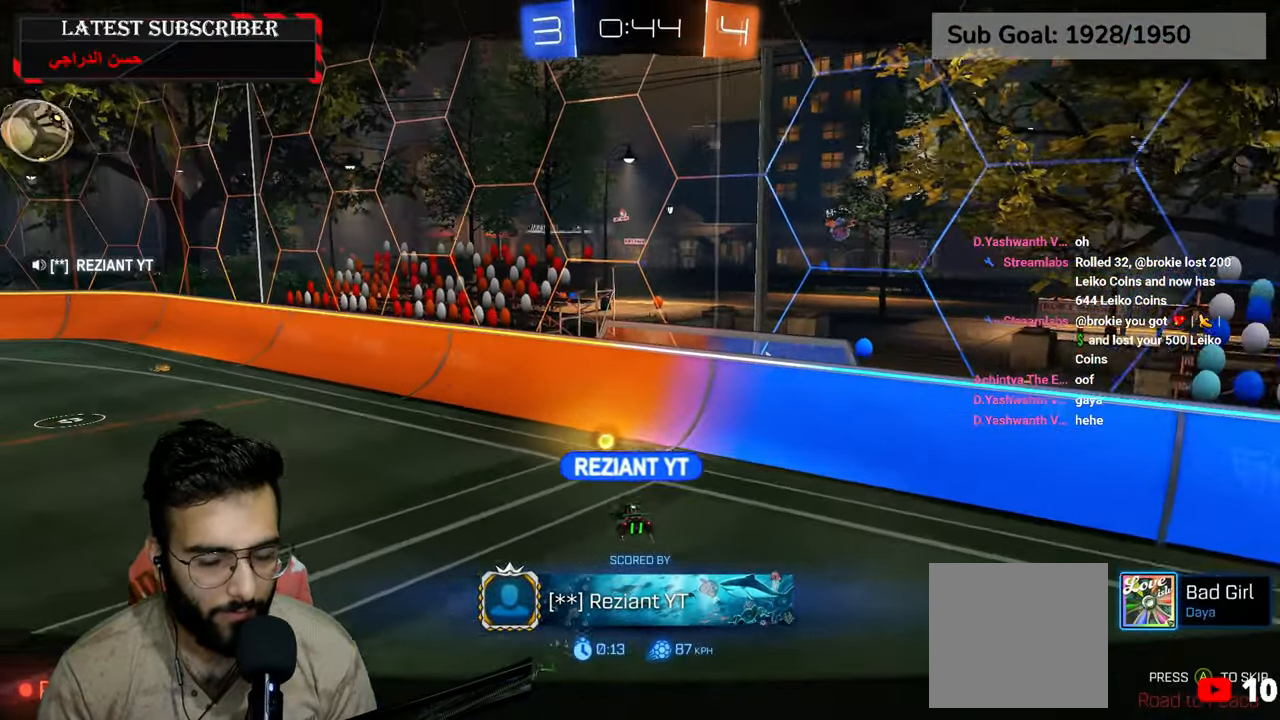
{"dt_ms": 500, "buttons": [], "left_stick": "center", "right_stick": "center", "events": []}
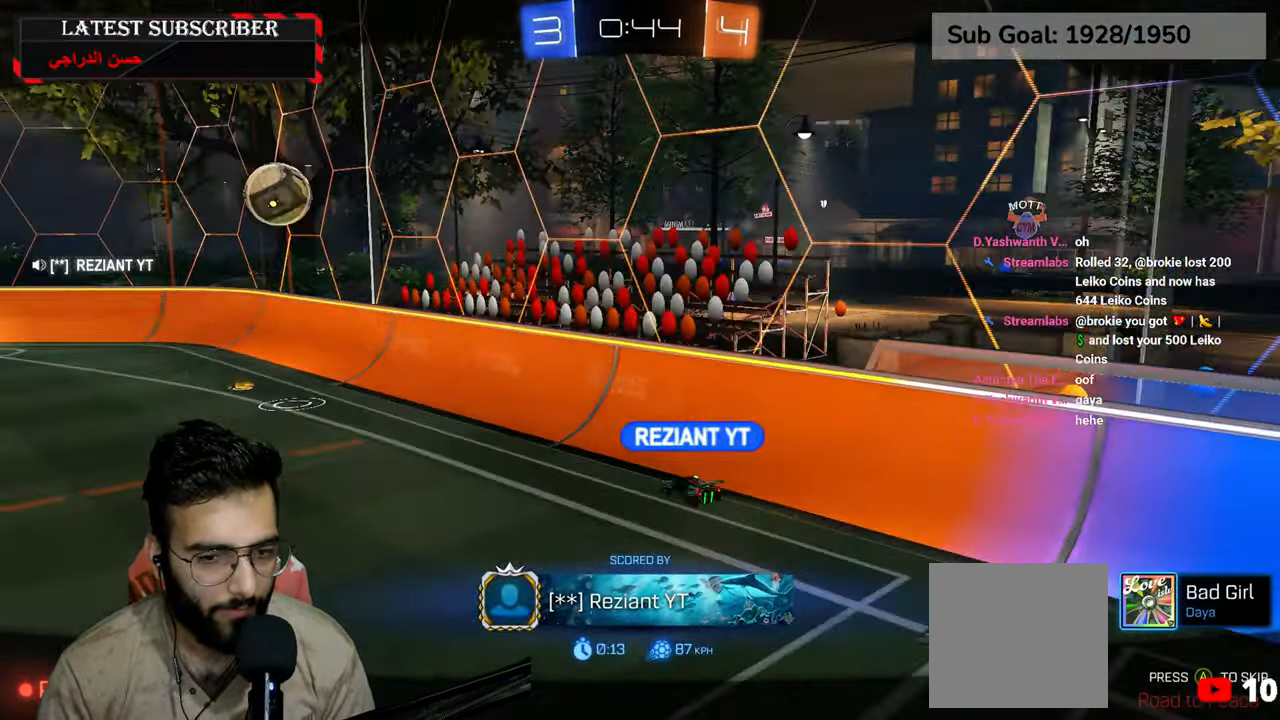
{"dt_ms": 500, "buttons": ["R1"], "left_stick": "center", "right_stick": "left", "events": [[250, "R1", "down"], [484, "right_stick", "left"]]}
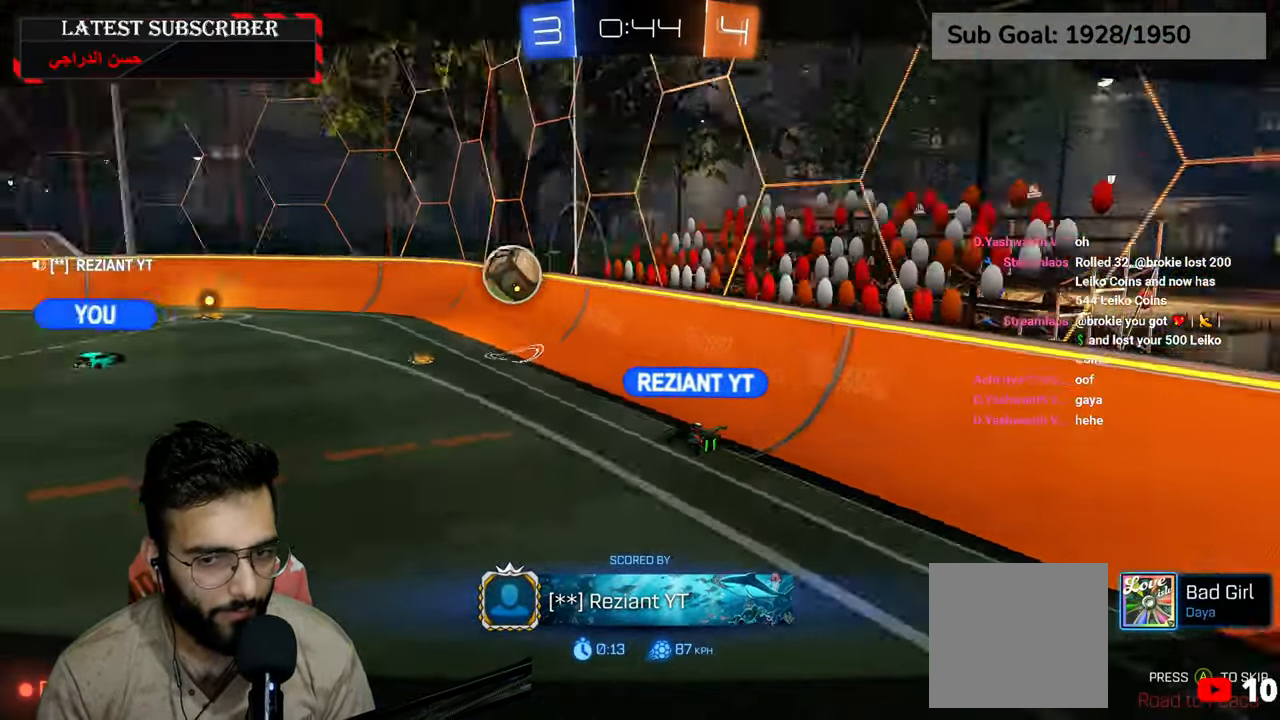
{"dt_ms": 500, "buttons": ["R1"], "left_stick": "center", "right_stick": "left"}
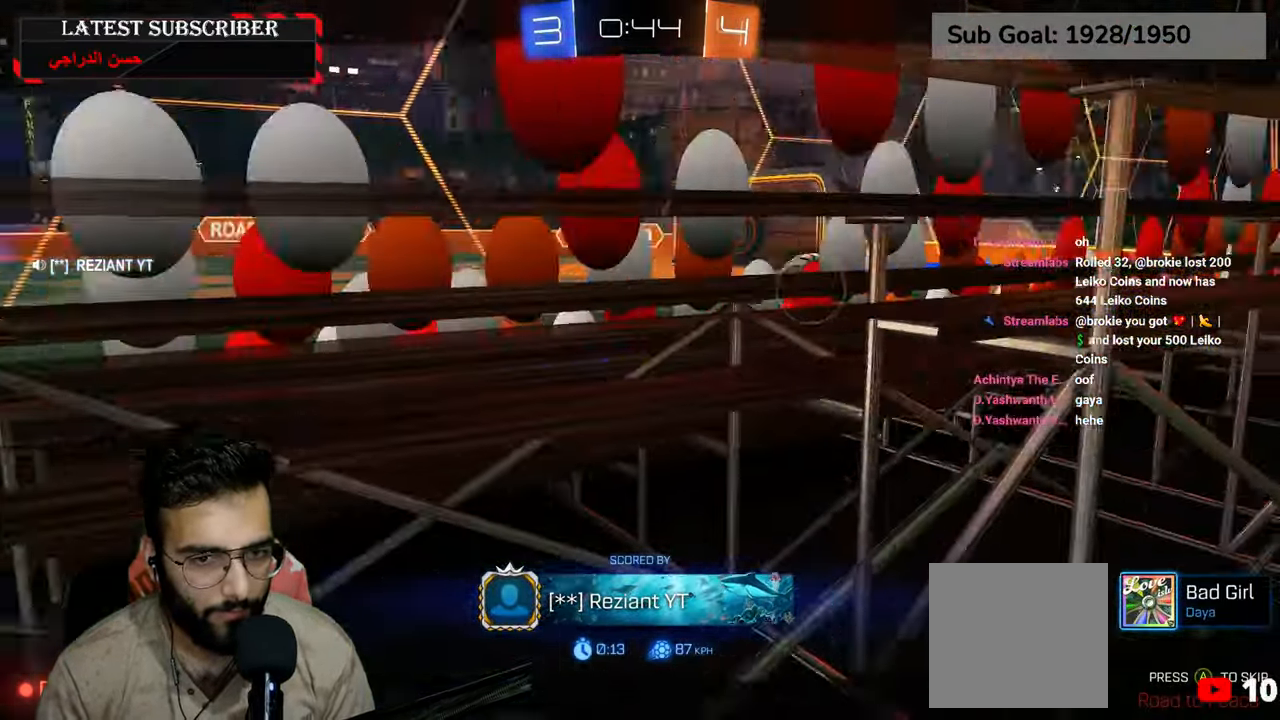
{"dt_ms": 500, "buttons": [], "left_stick": "center", "right_stick": "center", "events": [[200, "R1", "up"], [234, "right_stick", "center"]]}